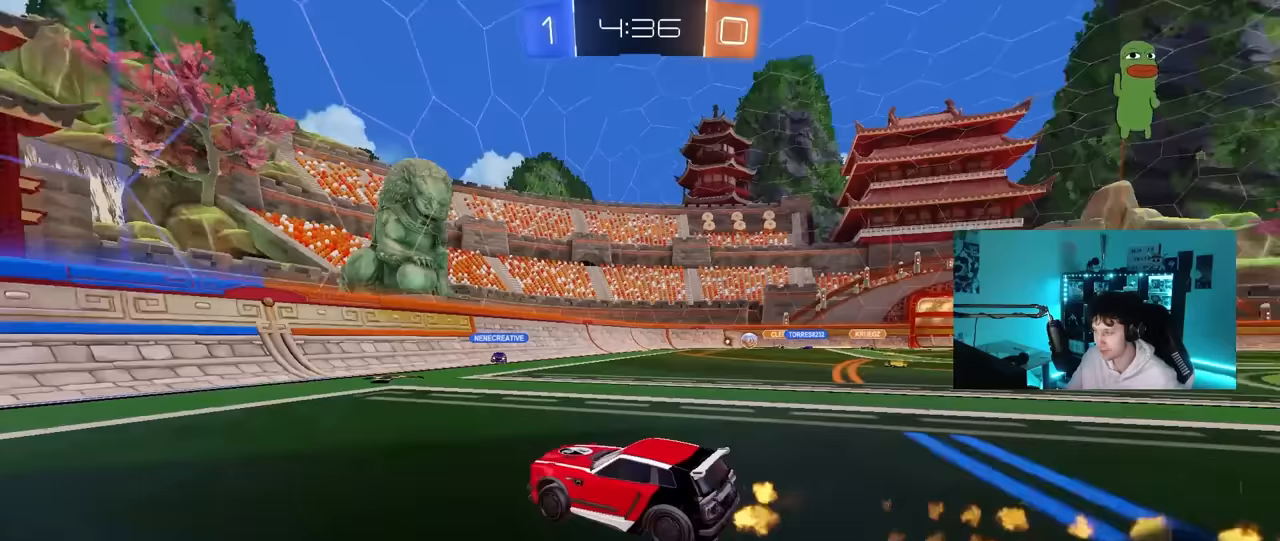
Gameplay with keyboard and mouse; each line is a JSON object with the keys and mouse buttons held at the frame after it. "events" lists presses ("down") and releases ("up") of "1", "2", "3", "4", "5", "a", "alt", "c", "caps_lock", "ctrl", "d", "e", "f", "g", "q", "r", "s", "shift", "space", "t", "tab", "v", "w", "x", "z", "mouse_left", "mouse_wheel" and "mouse_right" between this image and that frame as [ms after this image, input, new state], when the widget could be followed in between. "mouse_left", "mouse_wheel", "mouse_right" = the "left", "wheel", "right" buttons of the "mouse" list. No other keys are recorded. "wheel" means that the mouse wheel is clicked or scrolled. "mouse_move" is the direction in which the mouse moves at that frame (one of eight, or "still"), when it could be read.
{"keys": ["d", "w"], "mouse": [], "mouse_move": "still", "events": [[33, "space", "up"], [117, "d", "down"], [167, "shift", "down"], [300, "shift", "up"]]}
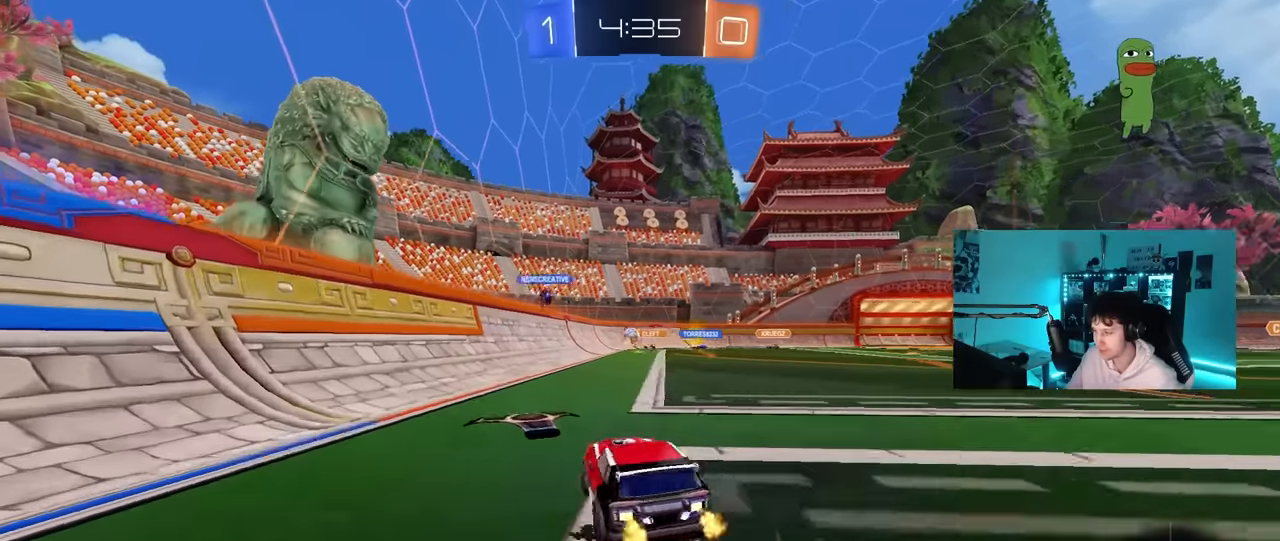
{"keys": ["w"], "mouse": [], "mouse_move": "still", "events": [[183, "d", "up"], [317, "d", "down"], [467, "d", "up"]]}
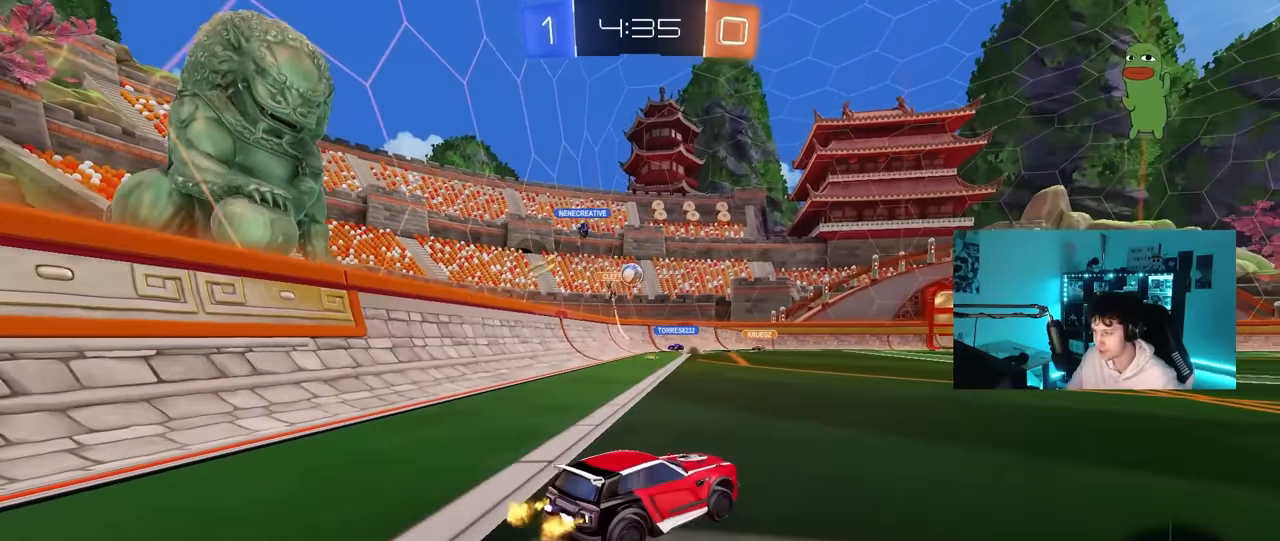
{"keys": ["w"], "mouse": [], "mouse_move": "still", "events": [[100, "d", "down"], [250, "d", "up"], [383, "d", "down"], [483, "d", "up"]]}
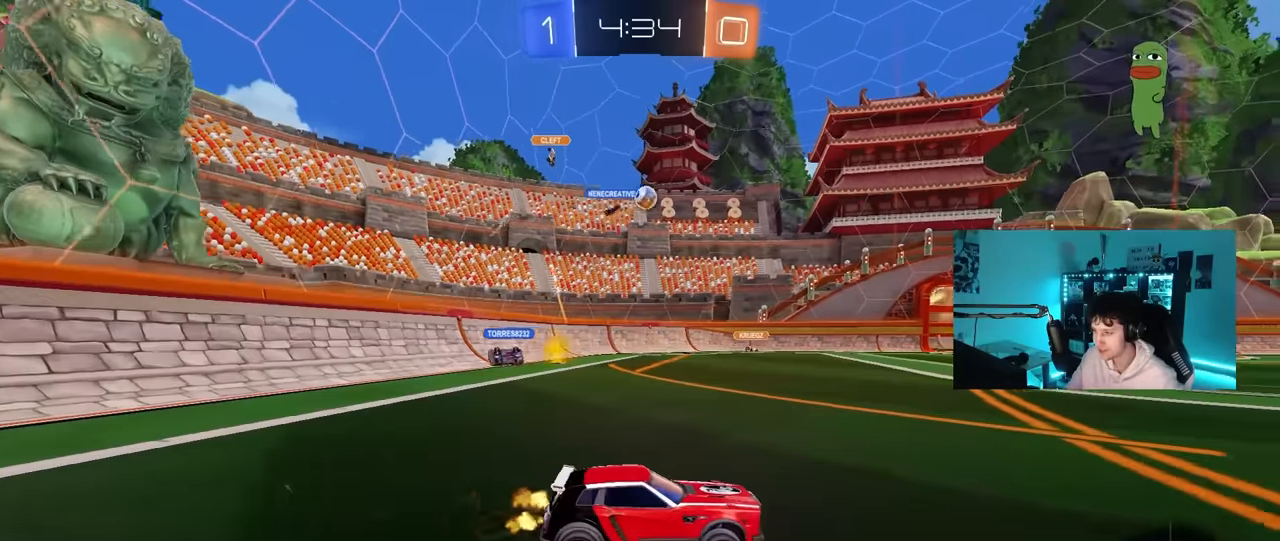
{"keys": ["w"], "mouse": ["left"], "mouse_move": "still", "events": [[33, "a", "down"], [33, "mouse_left", "down"], [167, "a", "up"], [317, "a", "down"], [317, "mouse_left", "up"], [450, "a", "up"], [450, "mouse_left", "down"]]}
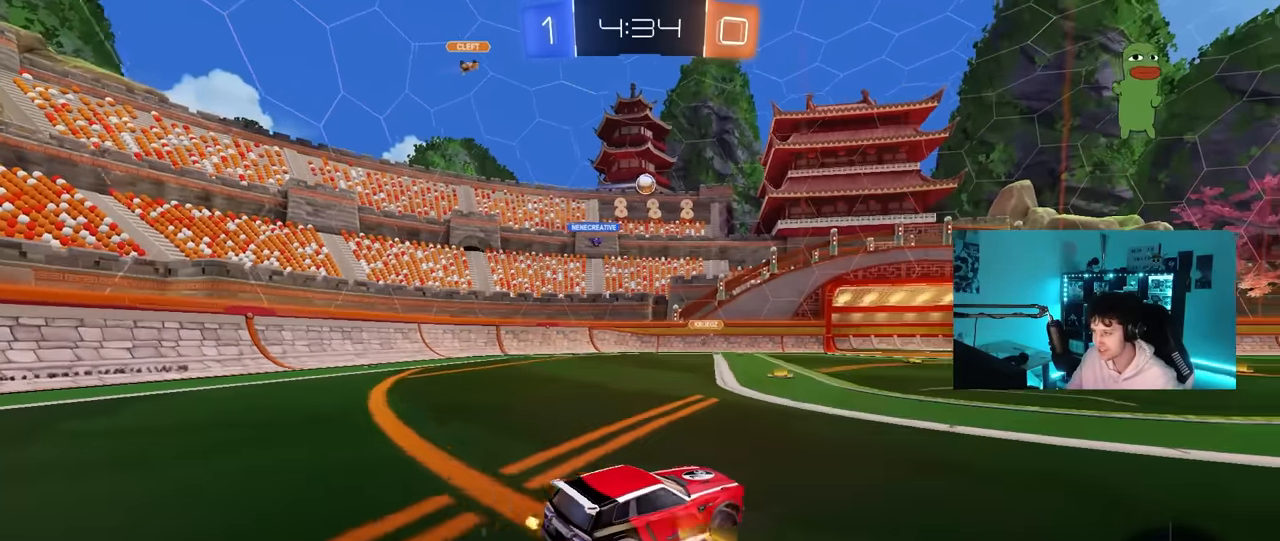
{"keys": ["d", "w"], "mouse": ["left"], "mouse_move": "still", "events": [[50, "a", "down"], [133, "a", "up"], [233, "d", "down"]]}
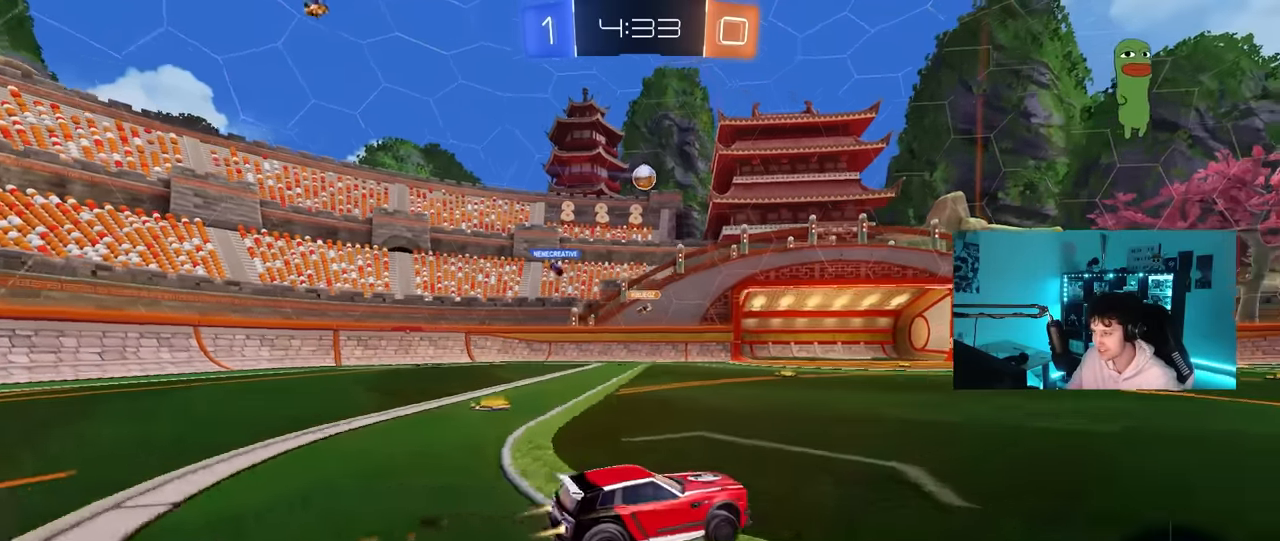
{"keys": ["w"], "mouse": [], "mouse_move": "still", "events": [[50, "d", "up"], [300, "mouse_left", "up"], [333, "d", "down"], [433, "d", "up"]]}
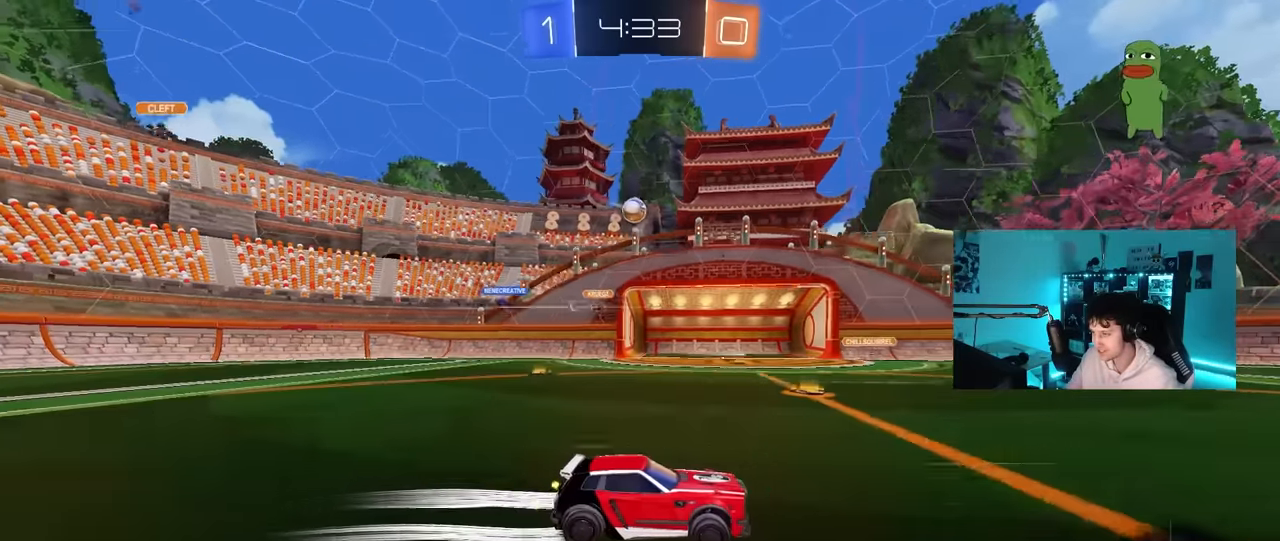
{"keys": ["a", "w"], "mouse": [], "mouse_move": "still", "events": [[117, "d", "down"], [317, "d", "up"], [500, "a", "down"]]}
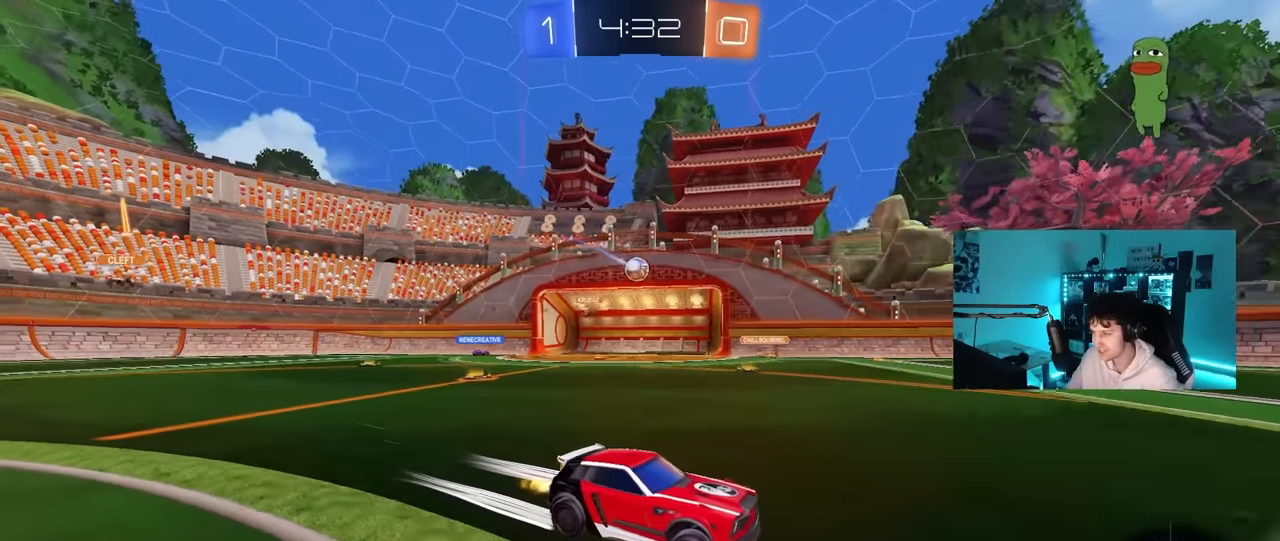
{"keys": ["w"], "mouse": [], "mouse_move": "still", "events": [[83, "a", "up"], [333, "d", "down"], [467, "d", "up"]]}
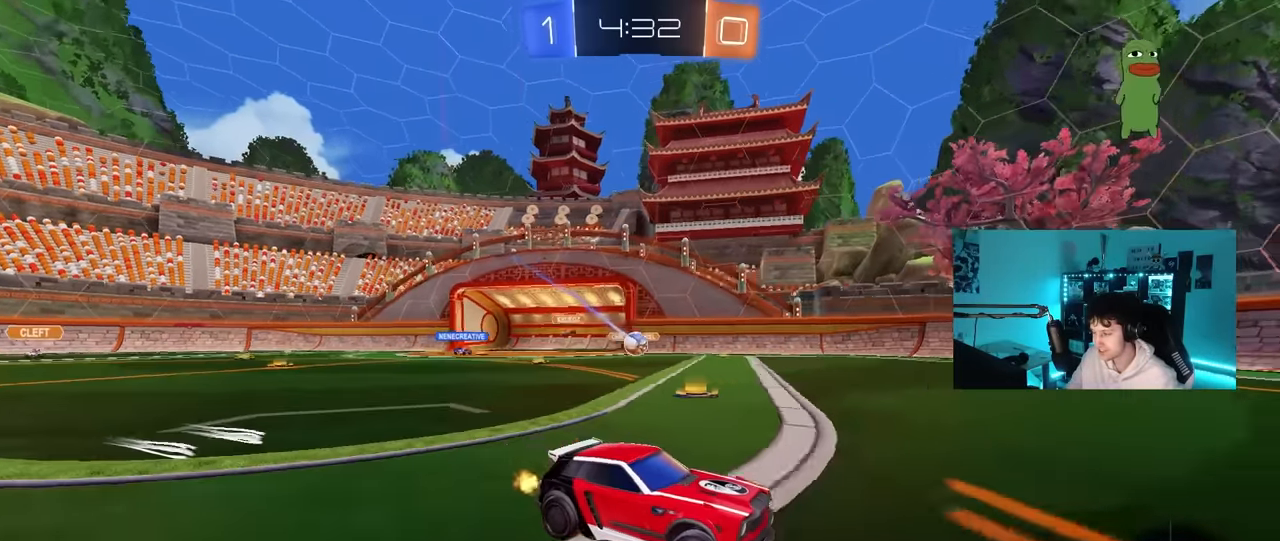
{"keys": ["a", "w"], "mouse": [], "mouse_move": "still", "events": [[333, "a", "down"], [333, "shift", "down"], [483, "shift", "up"]]}
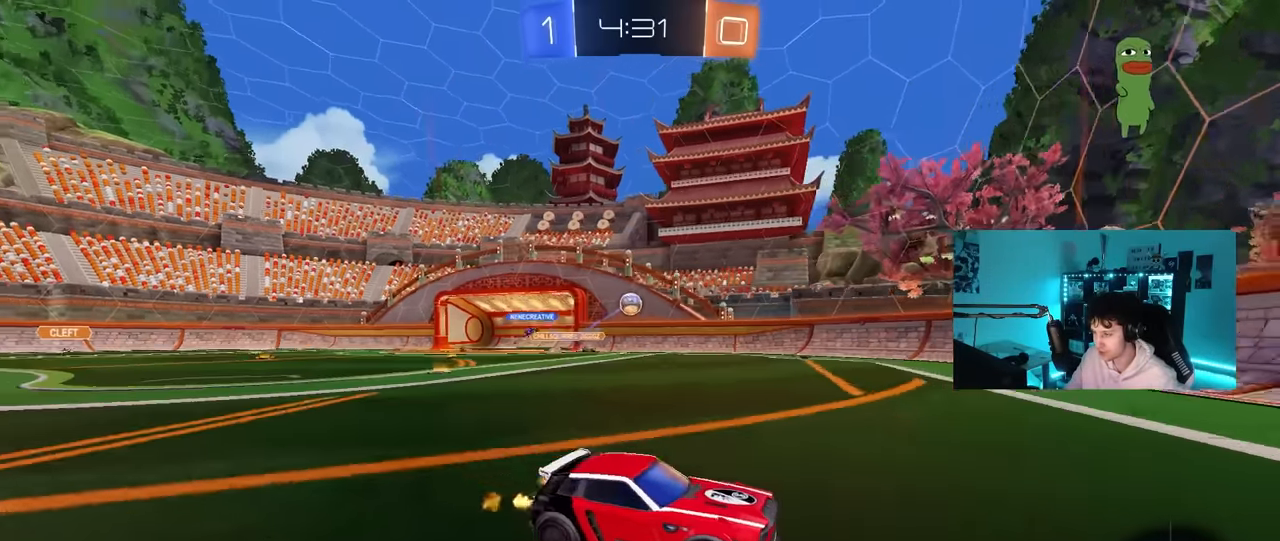
{"keys": ["a", "w"], "mouse": [], "mouse_move": "still", "events": [[33, "mouse_left", "down"], [117, "a", "up"], [217, "mouse_left", "up"], [350, "a", "down"]]}
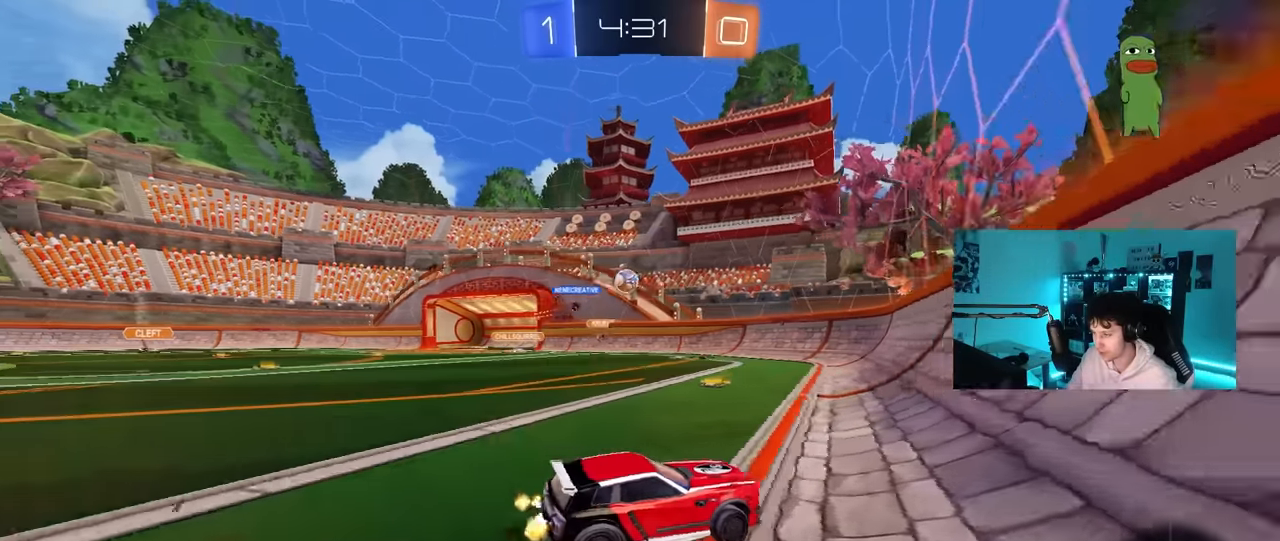
{"keys": ["d", "w"], "mouse": [], "mouse_move": "still", "events": [[33, "a", "up"], [33, "w", "up"], [83, "a", "down"], [83, "s", "down"], [283, "s", "up"], [317, "a", "up"], [417, "w", "down"], [467, "d", "down"]]}
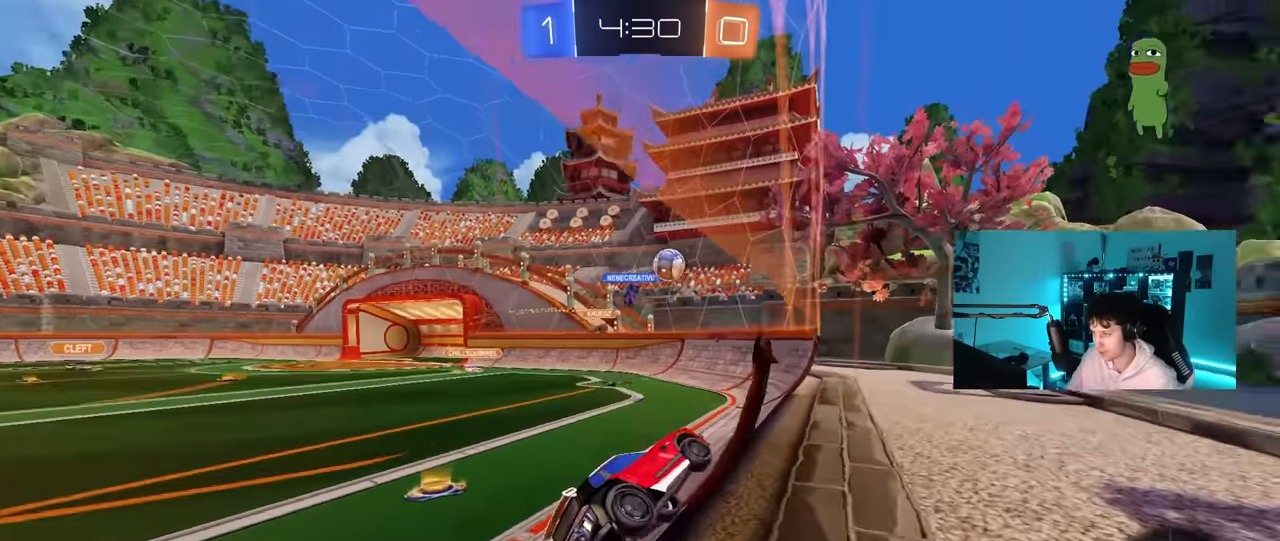
{"keys": ["d", "s"], "mouse": [], "mouse_move": "left", "events": [[150, "d", "up"], [200, "a", "down"], [300, "a", "up"], [333, "w", "up"], [383, "d", "down"], [383, "s", "down"]]}
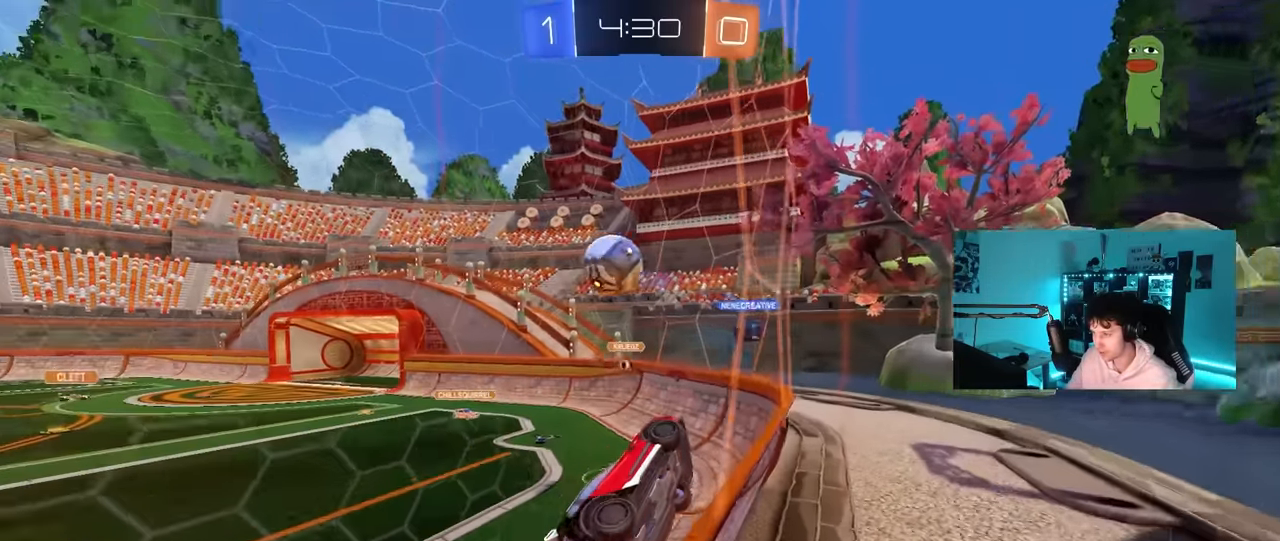
{"keys": ["a", "s", "shift"], "mouse": ["right"], "mouse_move": "still", "events": [[33, "a", "down"], [67, "mouse_left", "down"], [67, "mouse_right", "down"], [267, "d", "up"], [267, "mouse_left", "up"], [350, "shift", "down"]]}
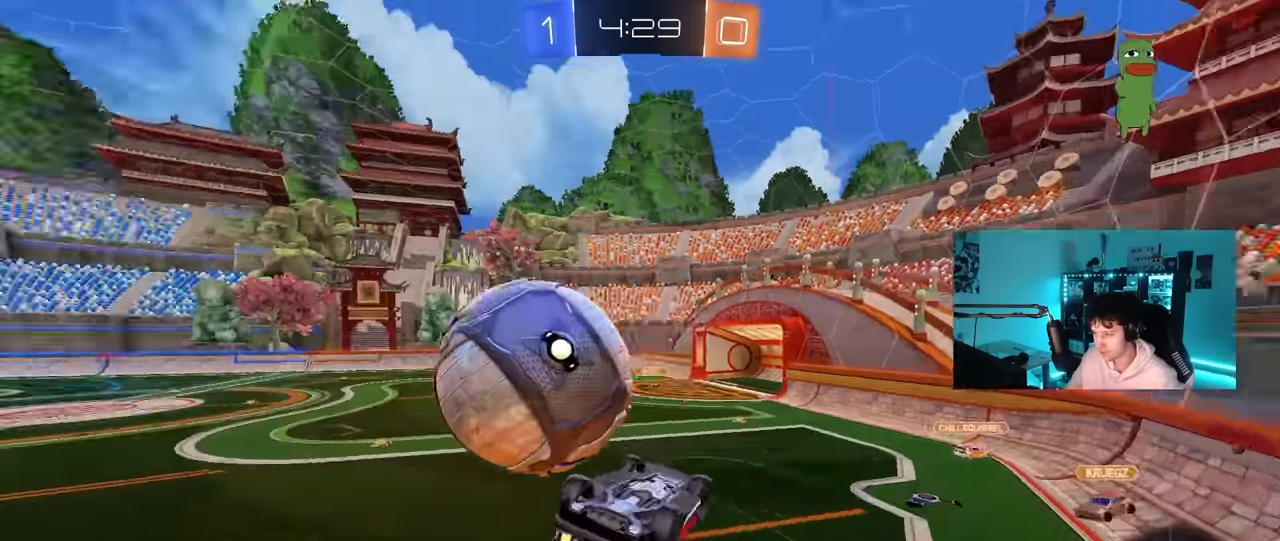
{"keys": ["a"], "mouse": [], "mouse_move": "still", "events": [[50, "s", "up"], [83, "mouse_right", "up"], [183, "w", "down"], [317, "shift", "up"], [467, "w", "up"]]}
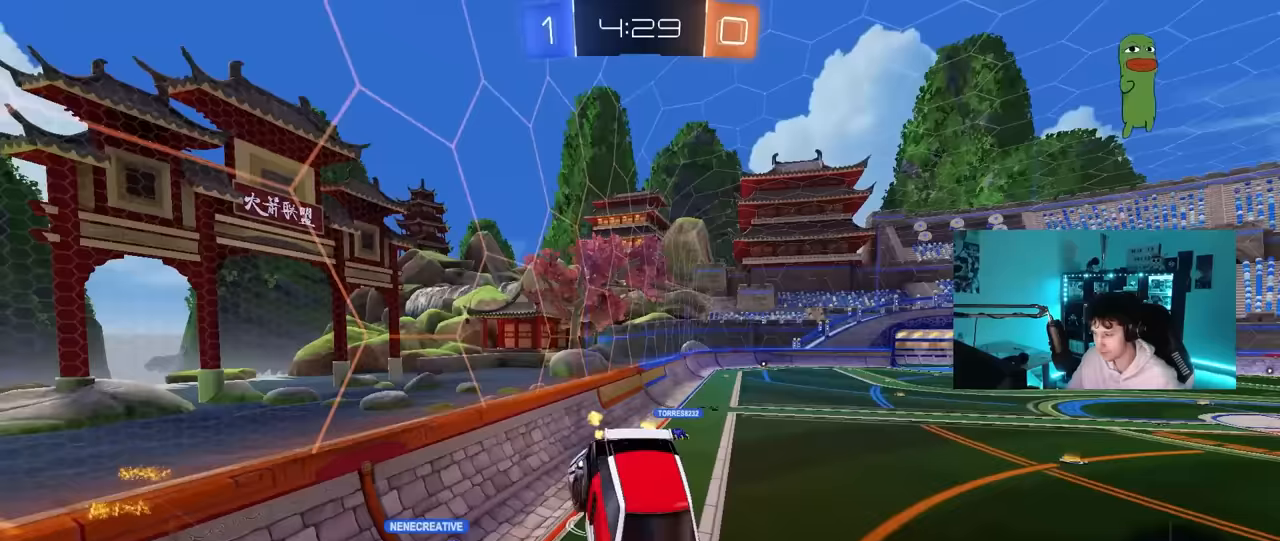
{"keys": ["shift"], "mouse": ["left"], "mouse_move": "still", "events": [[150, "s", "down"], [200, "d", "down"], [250, "a", "up"], [250, "shift", "down"], [333, "mouse_left", "down"], [333, "s", "up"], [383, "d", "up"], [383, "shift", "up"], [483, "shift", "down"]]}
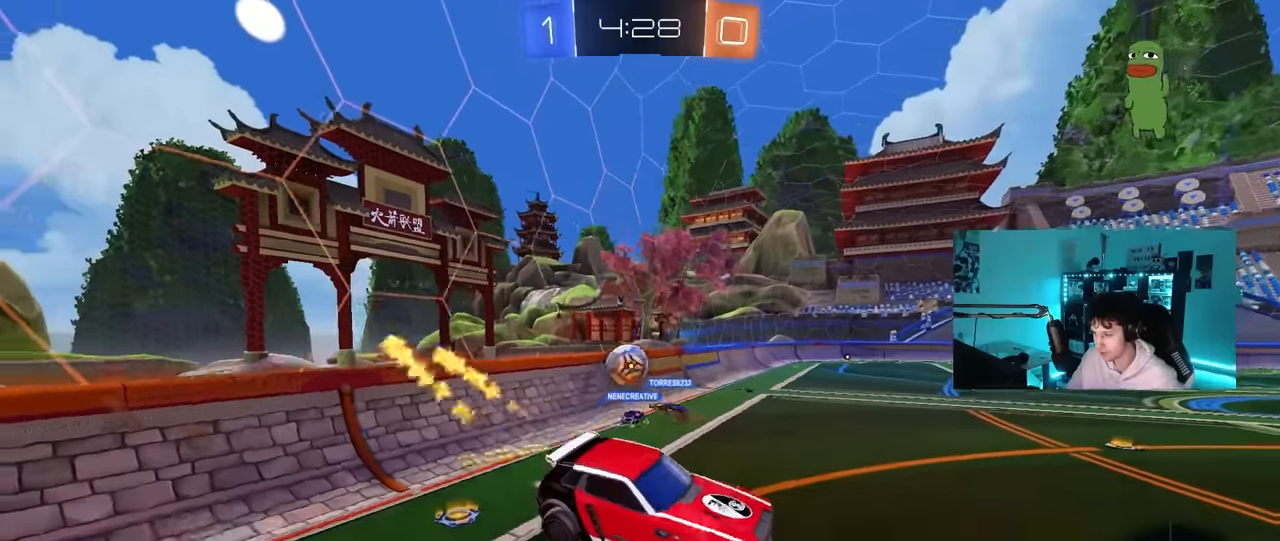
{"keys": ["a", "shift", "w"], "mouse": [], "mouse_move": "still", "events": [[33, "a", "down"], [33, "w", "down"], [83, "shift", "up"], [117, "a", "up"], [167, "w", "up"], [400, "w", "down"], [450, "a", "down"], [500, "mouse_left", "up"], [500, "shift", "down"]]}
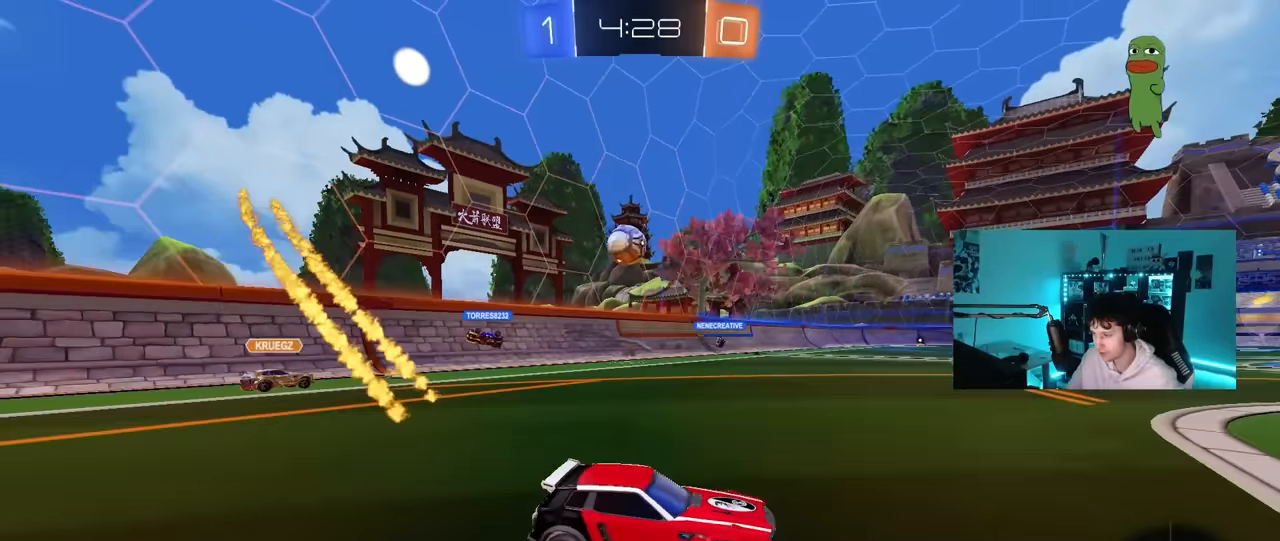
{"keys": [], "mouse": ["right"], "mouse_move": "still", "events": [[83, "shift", "up"], [467, "a", "up"], [467, "mouse_right", "down"], [467, "w", "up"]]}
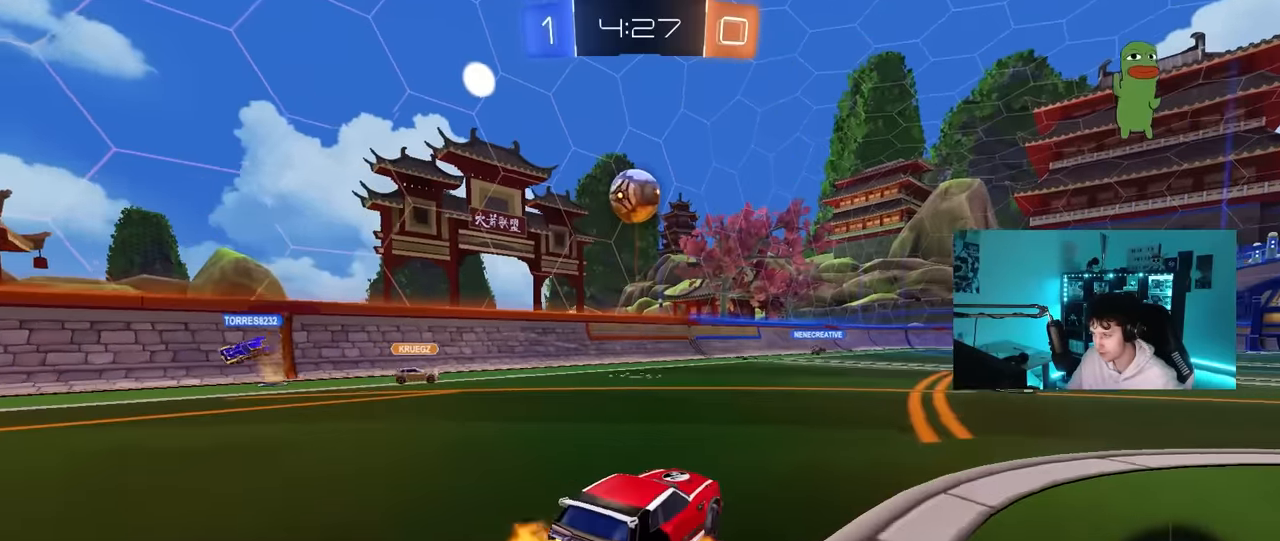
{"keys": ["a", "w"], "mouse": [], "mouse_move": "up", "events": [[17, "d", "down"], [17, "mouse_left", "down"], [17, "s", "down"], [200, "d", "up"], [200, "mouse_right", "up"], [200, "s", "up"], [250, "mouse_right", "down"], [433, "a", "down"], [433, "mouse_left", "up"], [433, "mouse_right", "up"], [433, "w", "down"]]}
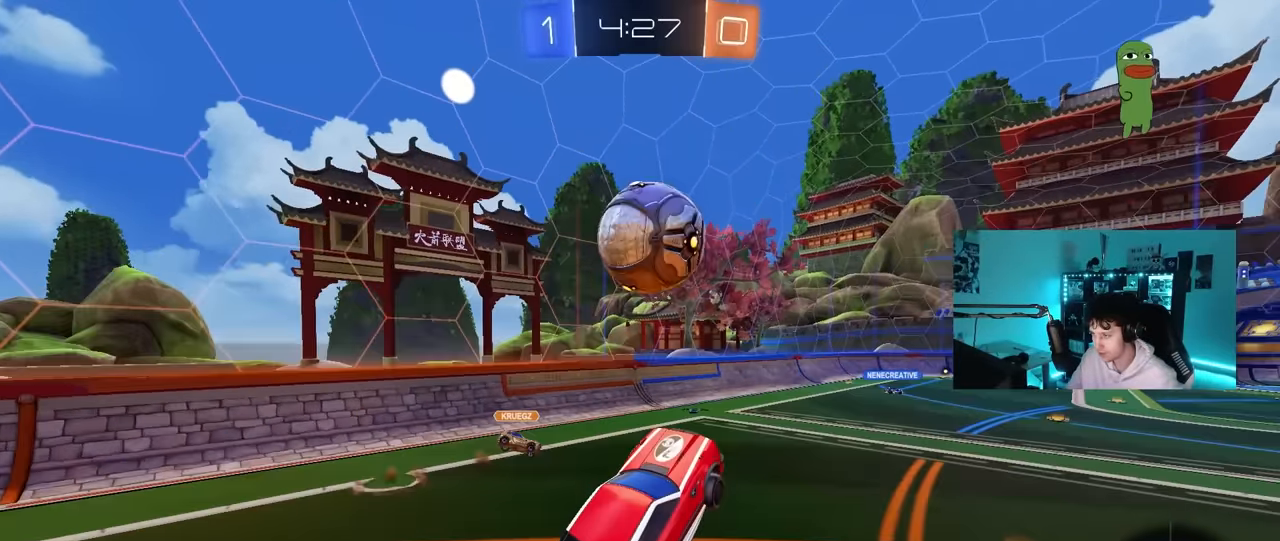
{"keys": ["a"], "mouse": [], "mouse_move": "still", "events": [[33, "mouse_left", "down"], [83, "w", "up"], [117, "d", "down"], [167, "a", "up"], [167, "w", "down"], [217, "mouse_left", "up"], [500, "a", "down"], [500, "d", "up"], [500, "w", "up"]]}
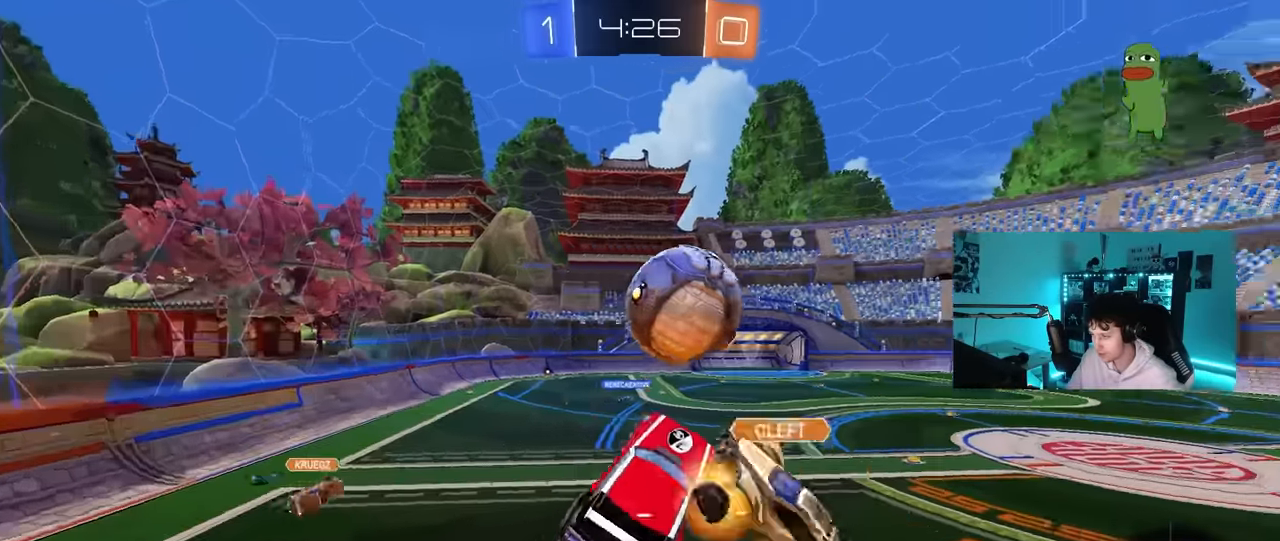
{"keys": ["d", "s"], "mouse": [], "mouse_move": "still", "events": [[233, "w", "down"], [283, "w", "up"], [367, "a", "up"], [367, "d", "down"], [467, "s", "down"]]}
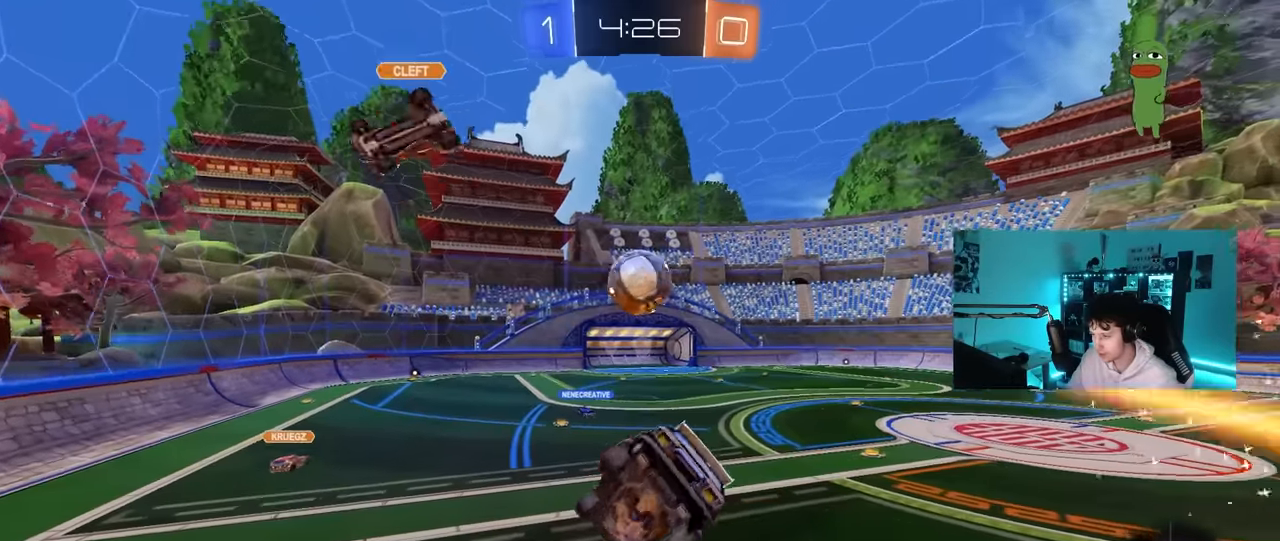
{"keys": ["a"], "mouse": [], "mouse_move": "still", "events": [[17, "shift", "down"], [100, "a", "down"], [100, "d", "up"], [300, "shift", "up"], [383, "s", "up"]]}
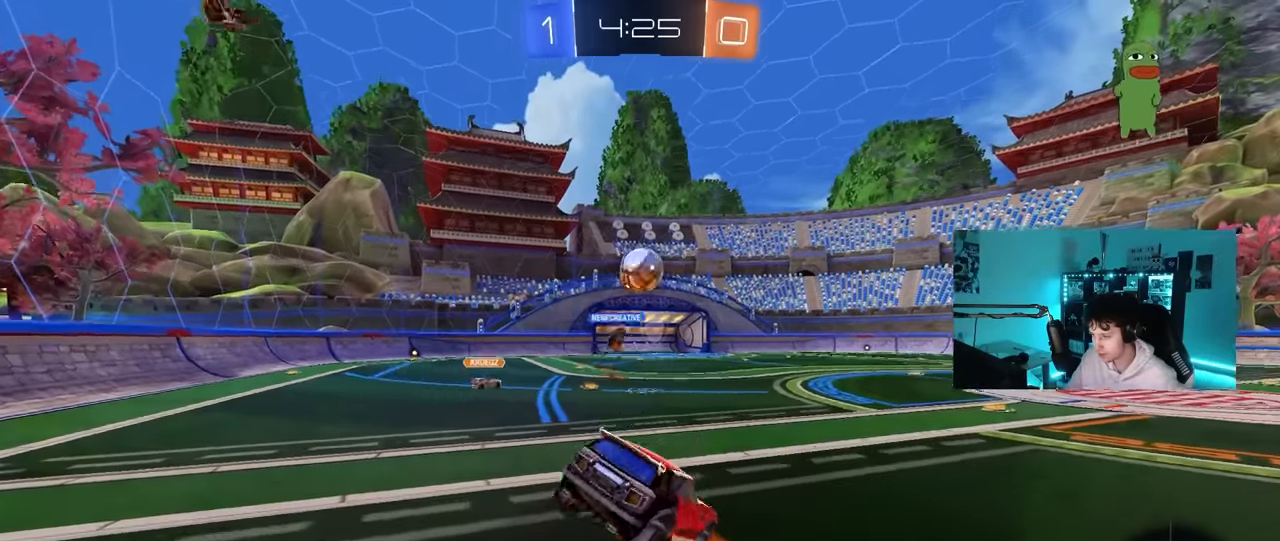
{"keys": ["w"], "mouse": [], "mouse_move": "still", "events": [[33, "w", "down"], [217, "a", "up"]]}
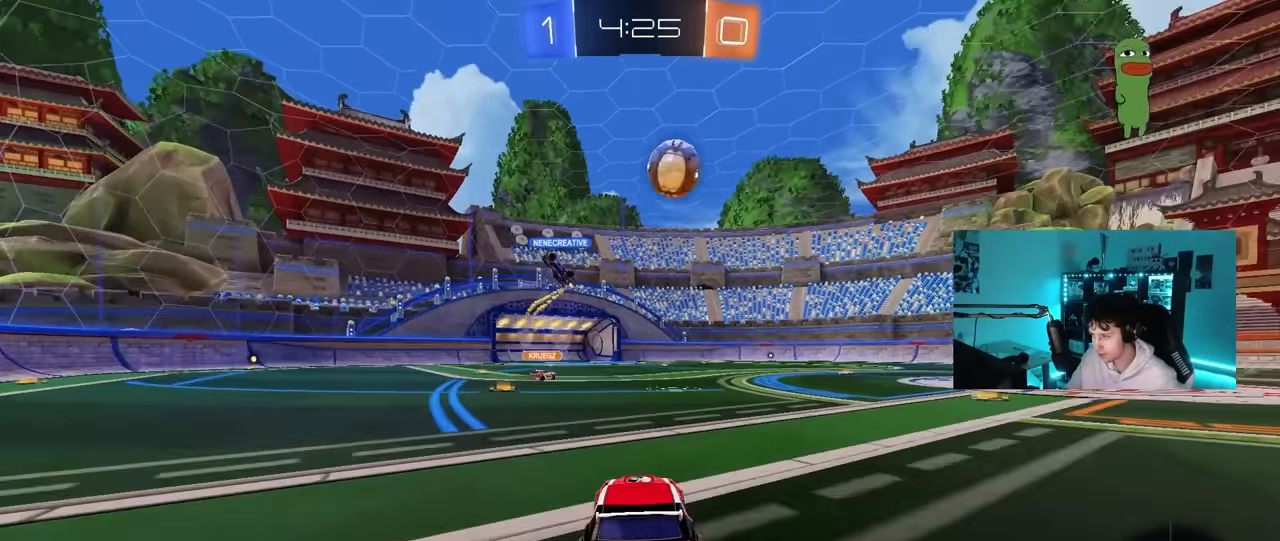
{"keys": ["w"], "mouse": [], "mouse_move": "still", "events": [[50, "a", "down"], [100, "space", "down"], [183, "a", "up"], [233, "space", "up"]]}
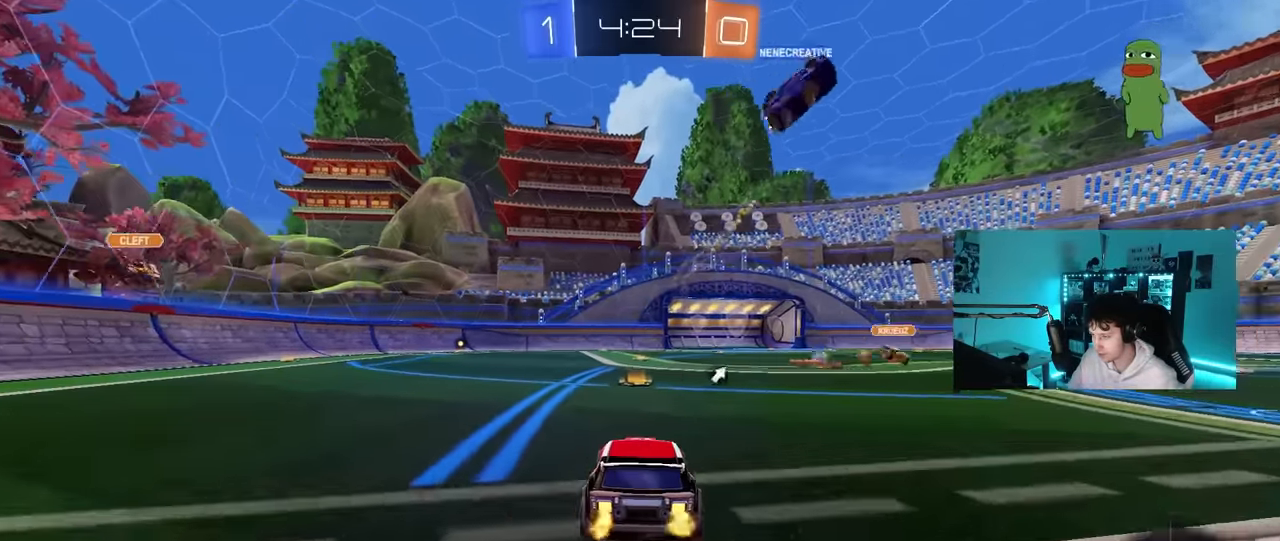
{"keys": ["w"], "mouse": ["right"], "mouse_move": "still", "events": [[250, "d", "down"], [300, "mouse_right", "down"], [300, "space", "down"], [333, "d", "up"], [383, "mouse_right", "up"], [433, "mouse_right", "down"], [433, "space", "up"]]}
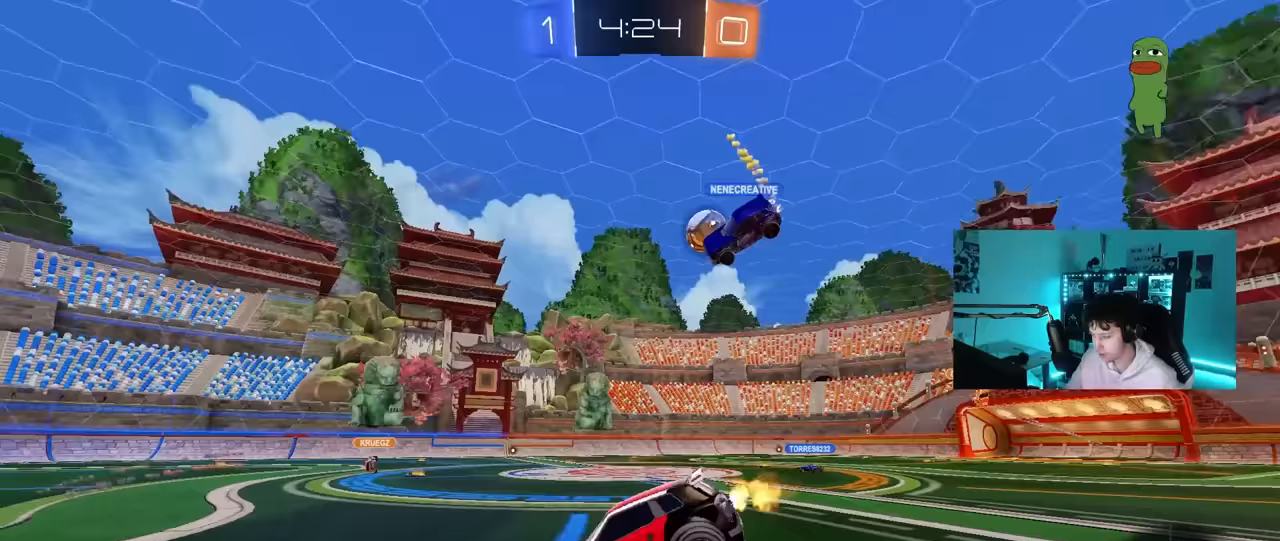
{"keys": [], "mouse": [], "mouse_move": "still", "events": [[117, "mouse_right", "up"], [500, "w", "up"]]}
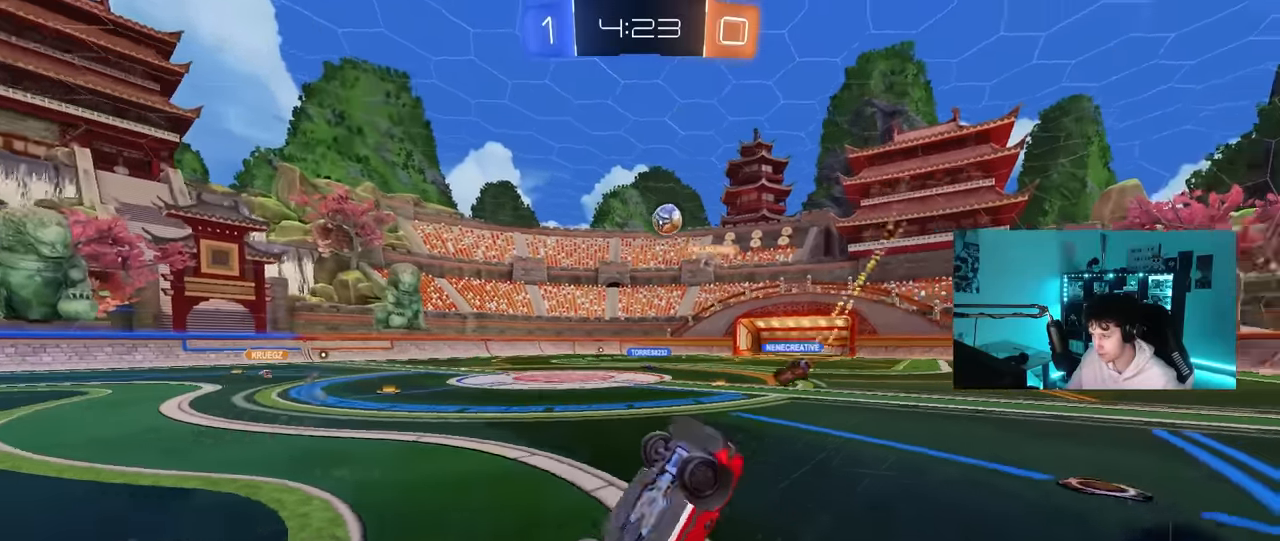
{"keys": ["w"], "mouse": [], "mouse_move": "still", "events": [[467, "w", "down"]]}
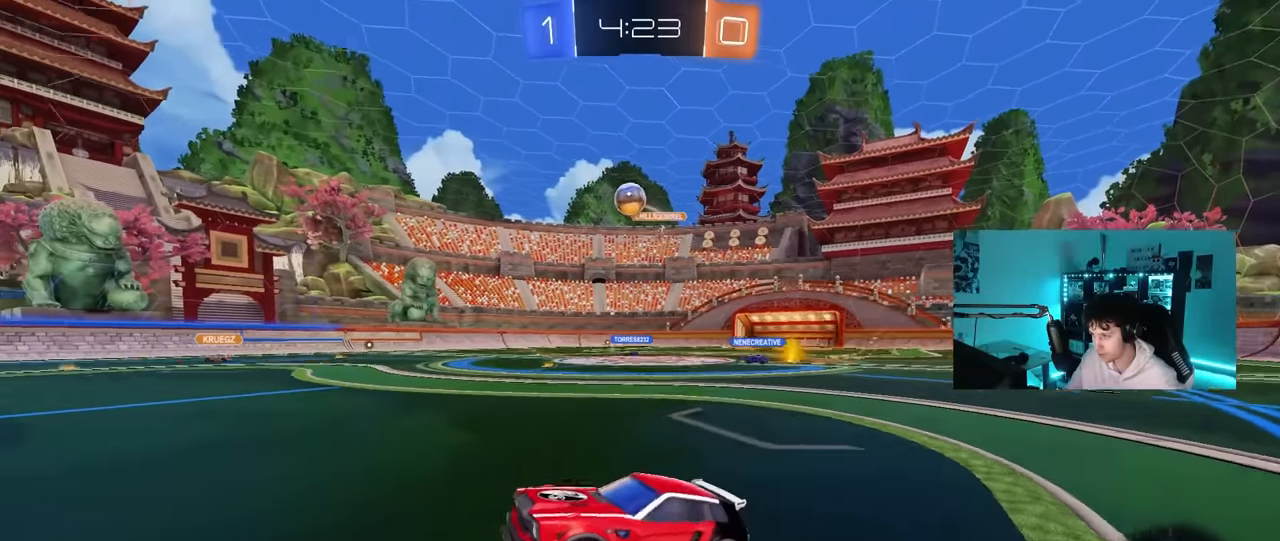
{"keys": ["d", "w"], "mouse": ["left"], "mouse_move": "still", "events": [[17, "mouse_left", "down"], [250, "d", "down"]]}
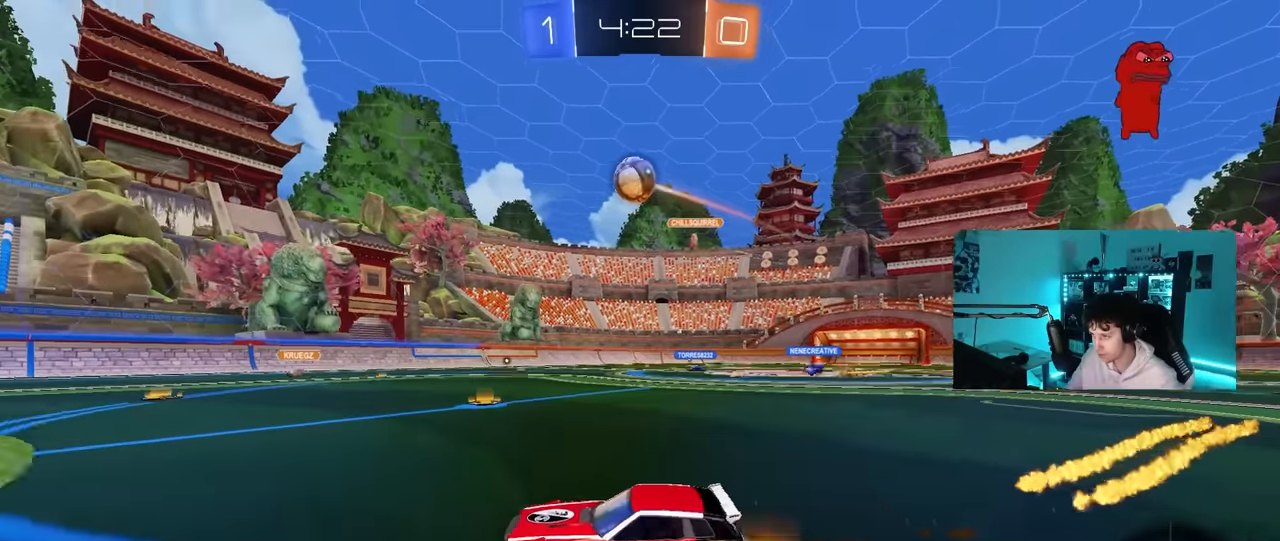
{"keys": ["a", "shift", "w"], "mouse": ["left"], "mouse_move": "still", "events": [[33, "mouse_right", "down"], [33, "w", "up"], [83, "a", "down"], [83, "d", "up"], [83, "mouse_left", "up"], [83, "s", "down"], [83, "shift", "down"], [167, "mouse_right", "up"], [217, "a", "up"], [217, "s", "up"], [217, "shift", "up"], [267, "mouse_right", "down"], [400, "d", "down"], [400, "mouse_left", "down"], [400, "w", "down"], [450, "a", "down"], [450, "d", "up"], [450, "mouse_right", "up"], [450, "shift", "down"]]}
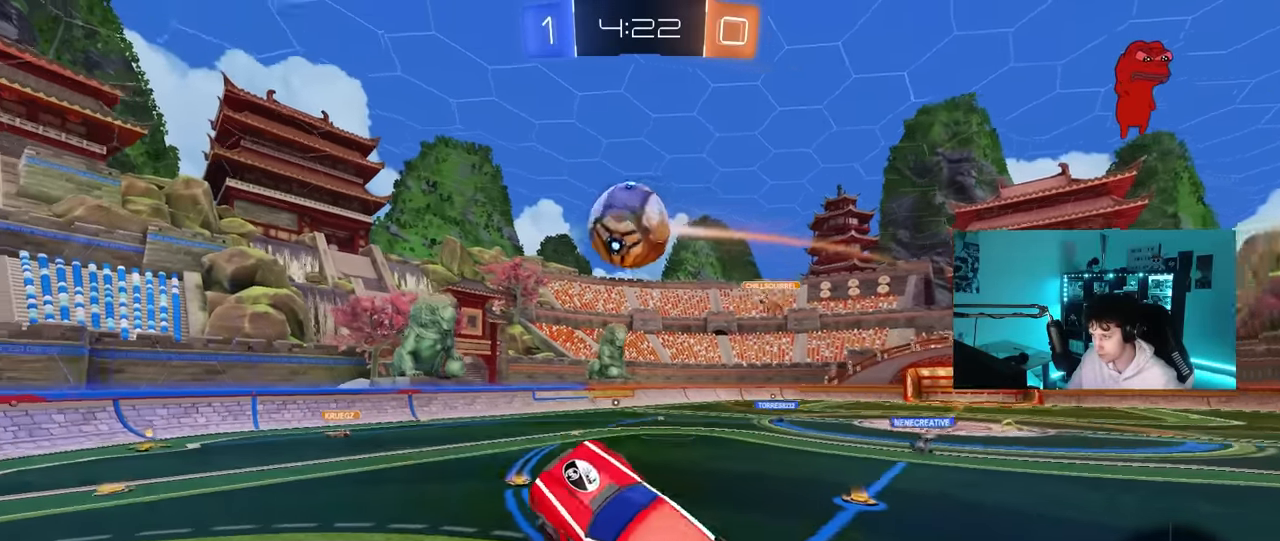
{"keys": ["a", "s"], "mouse": [], "mouse_move": "still", "events": [[183, "w", "up"], [267, "mouse_left", "up"], [417, "s", "down"], [467, "shift", "up"]]}
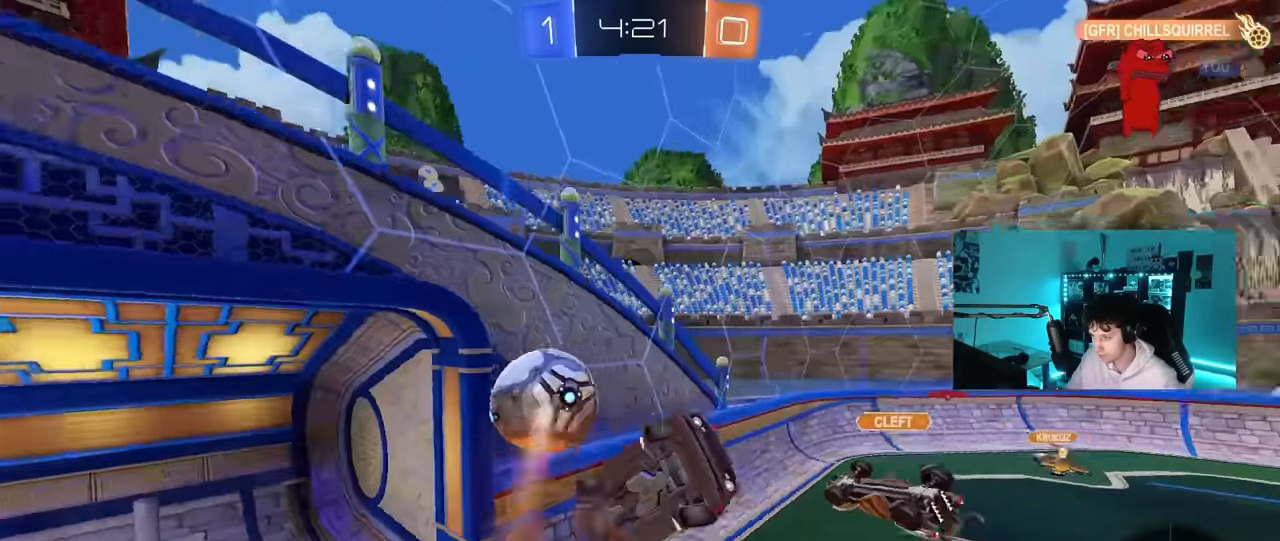
{"keys": ["a", "shift"], "mouse": [], "mouse_move": "still", "events": [[50, "a", "up"], [200, "a", "down"], [250, "shift", "down"], [433, "s", "up"]]}